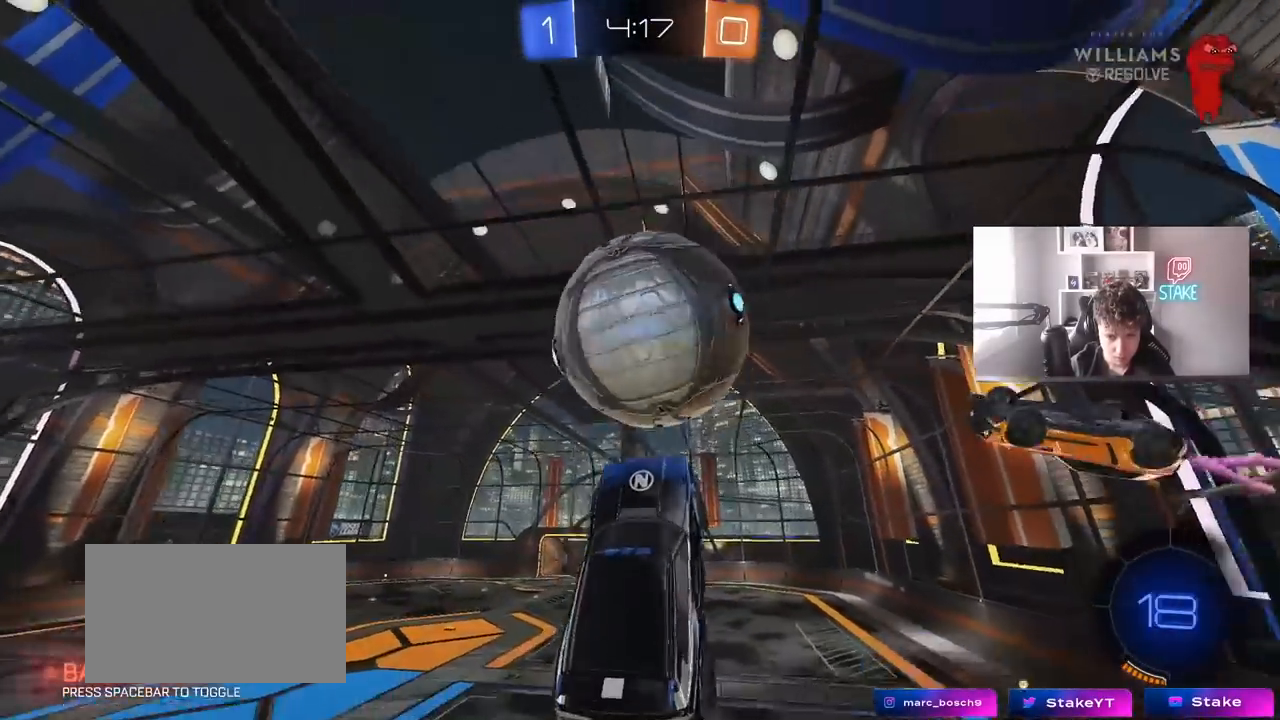
Gameplay with keyboard and mouse; each line is a JSON object with the keys and mouse buttons held at the frame after it. "events" lists presses ("down") and releases ("up") of "1", "2", "3", "4", "5", "a", "alt", "c", "caps_lock", "ctrl", "d", "e", "f", "g", "q", "r", "s", "shift", "space", "t", "tab", "v", "w", "x", "z", "mouse_left", "mouse_wheel" and "mouse_right" between this image and that frame as [ms after this image, input, new state], when the widget could be followed in between. "mouse_left", "mouse_wheel", "mouse_right" = the "left", "wheel", "right" buttons of the "mouse" list. No other keys are recorded. "wheel" means that the mouse wheel is clicked or scrolled. "mouse_move" is the direction in which the mouse moves at that frame (one of eight, or "still"), when it could be read.
{"keys": ["a", "s", "shift"], "mouse": [], "mouse_move": "still", "events": [[50, "w", "down"], [100, "mouse_left", "down"], [100, "shift", "down"], [283, "w", "up"], [383, "mouse_left", "up"], [483, "s", "down"]]}
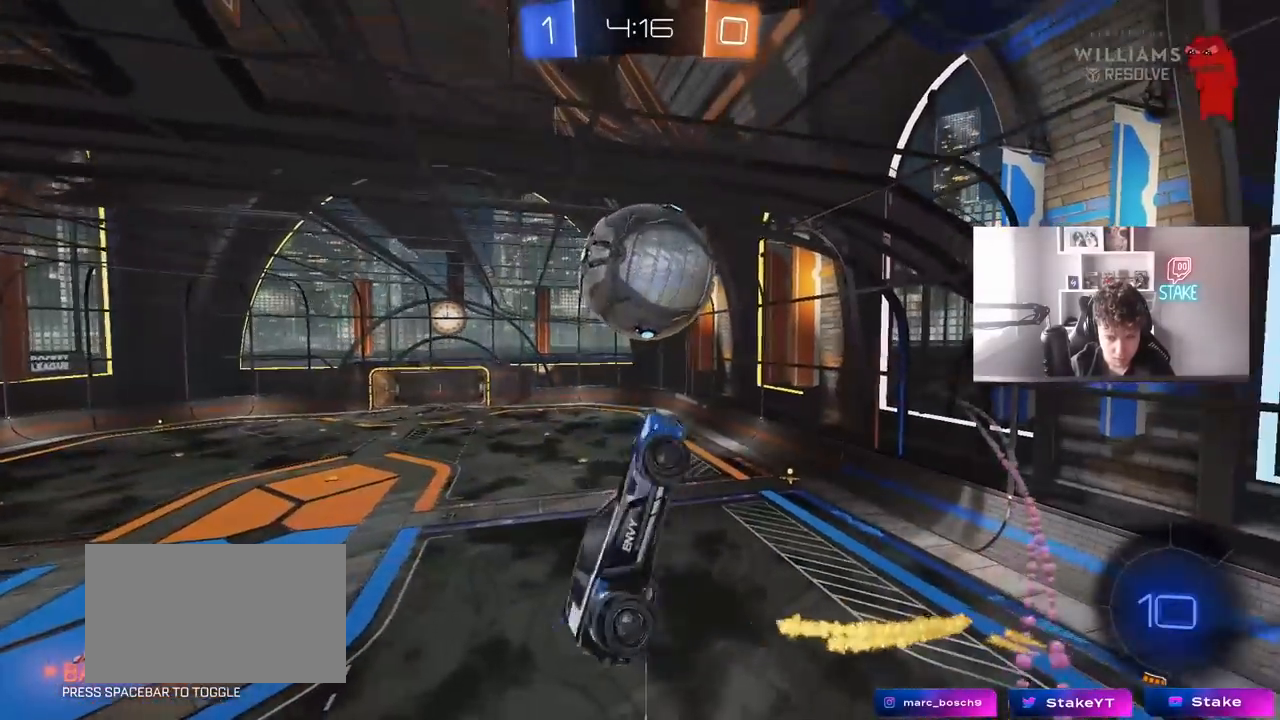
{"keys": ["s"], "mouse": [], "mouse_move": "still", "events": [[217, "shift", "up"], [500, "a", "up"]]}
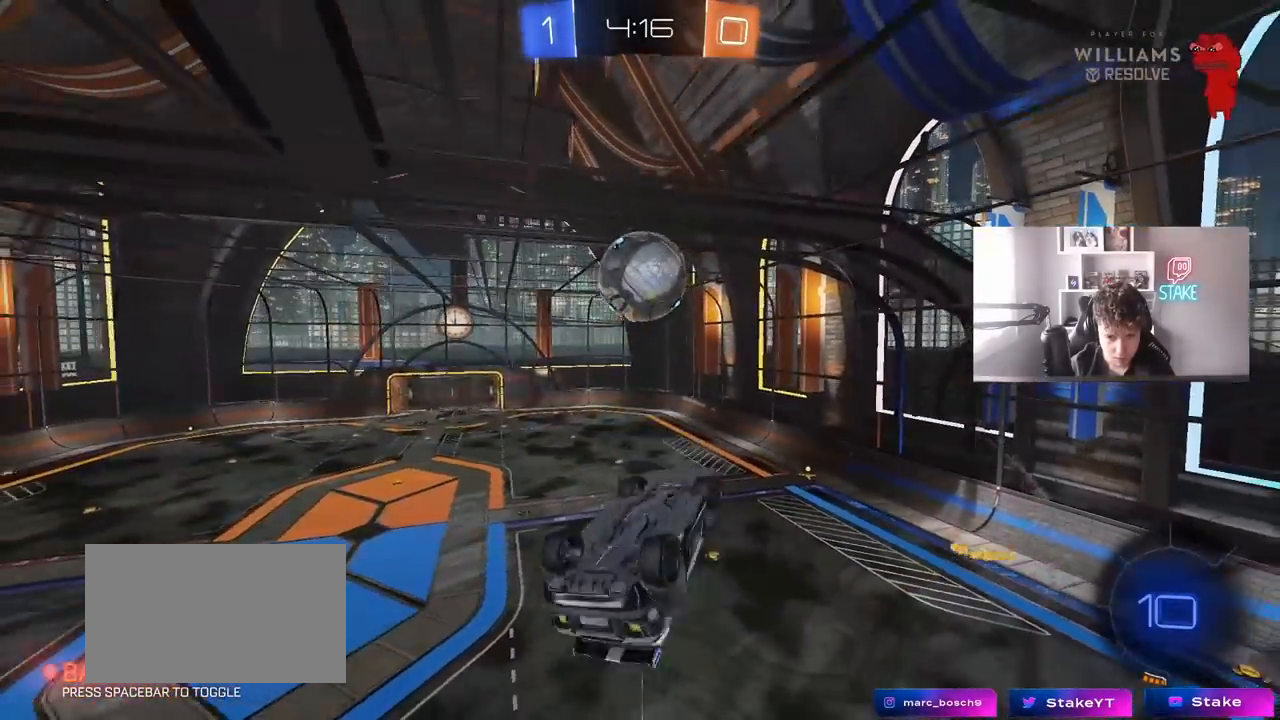
{"keys": ["shift"], "mouse": [], "mouse_move": "still", "events": [[83, "space", "down"], [233, "d", "down"], [267, "space", "up"], [417, "d", "up"], [467, "s", "up"], [500, "shift", "down"]]}
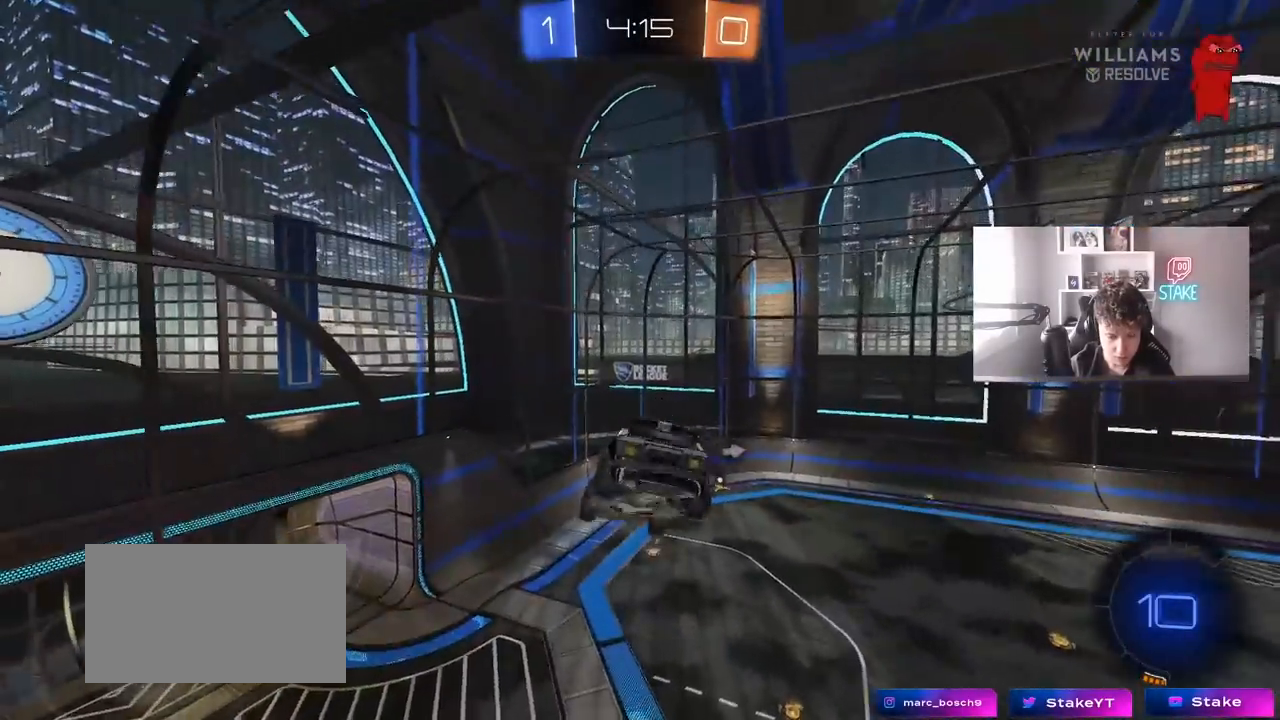
{"keys": ["d", "s", "shift"], "mouse": [], "mouse_move": "still", "events": [[50, "d", "down"], [100, "w", "down"], [200, "w", "up"], [433, "s", "down"]]}
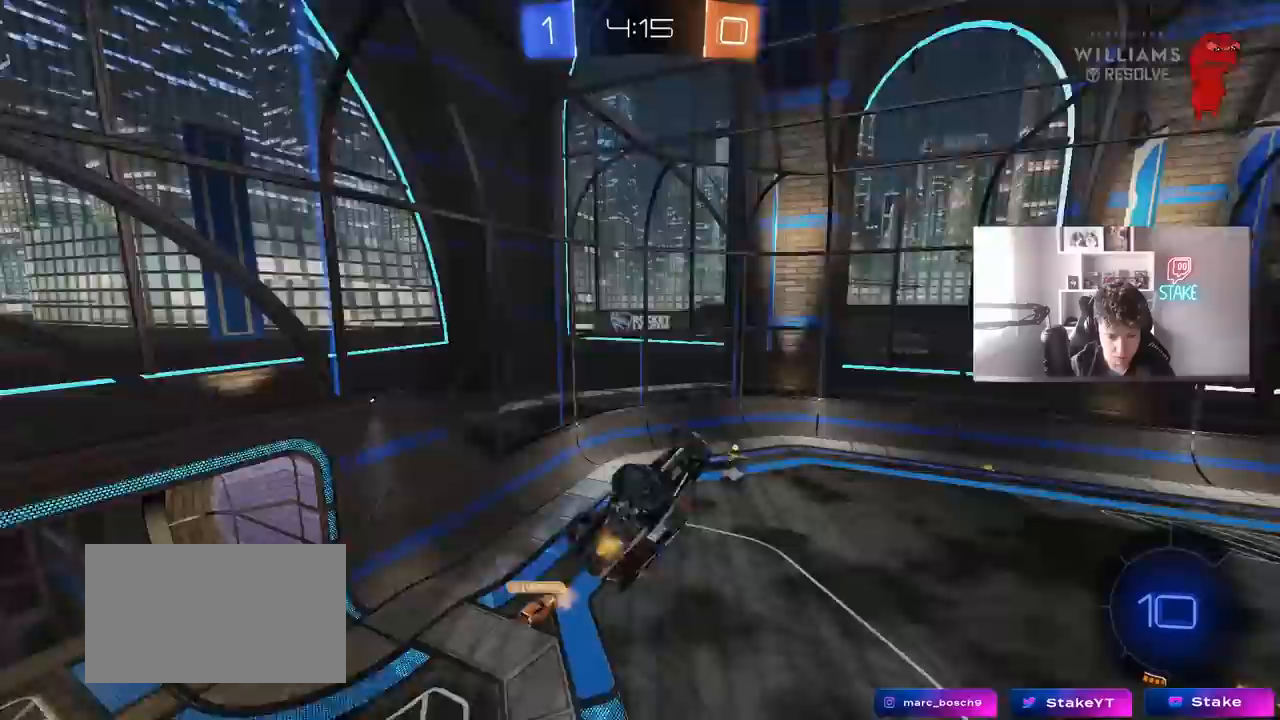
{"keys": ["shift"], "mouse": [], "mouse_move": "still", "events": [[33, "s", "up"], [167, "s", "down"], [300, "space", "down"], [350, "s", "up"], [450, "d", "up"], [483, "space", "up"]]}
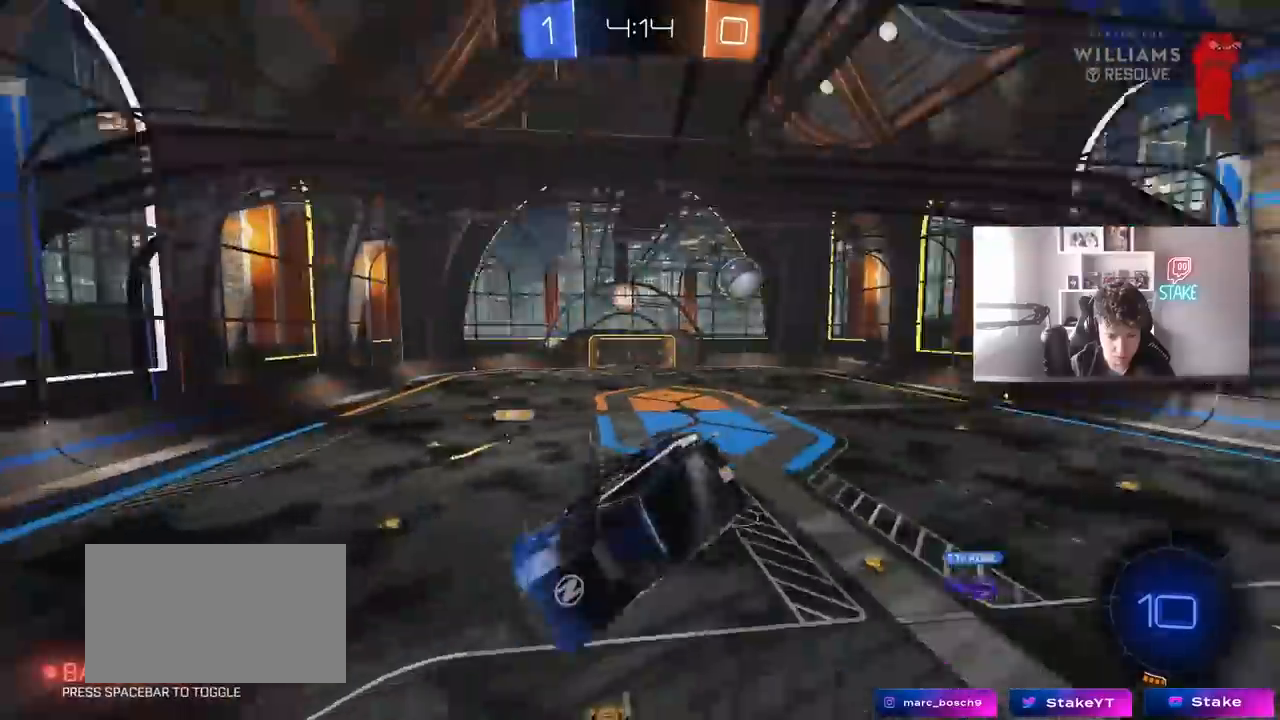
{"keys": [], "mouse": [], "mouse_move": "still", "events": [[33, "shift", "up"], [133, "a", "down"], [233, "a", "up"], [267, "d", "down"], [417, "d", "up"]]}
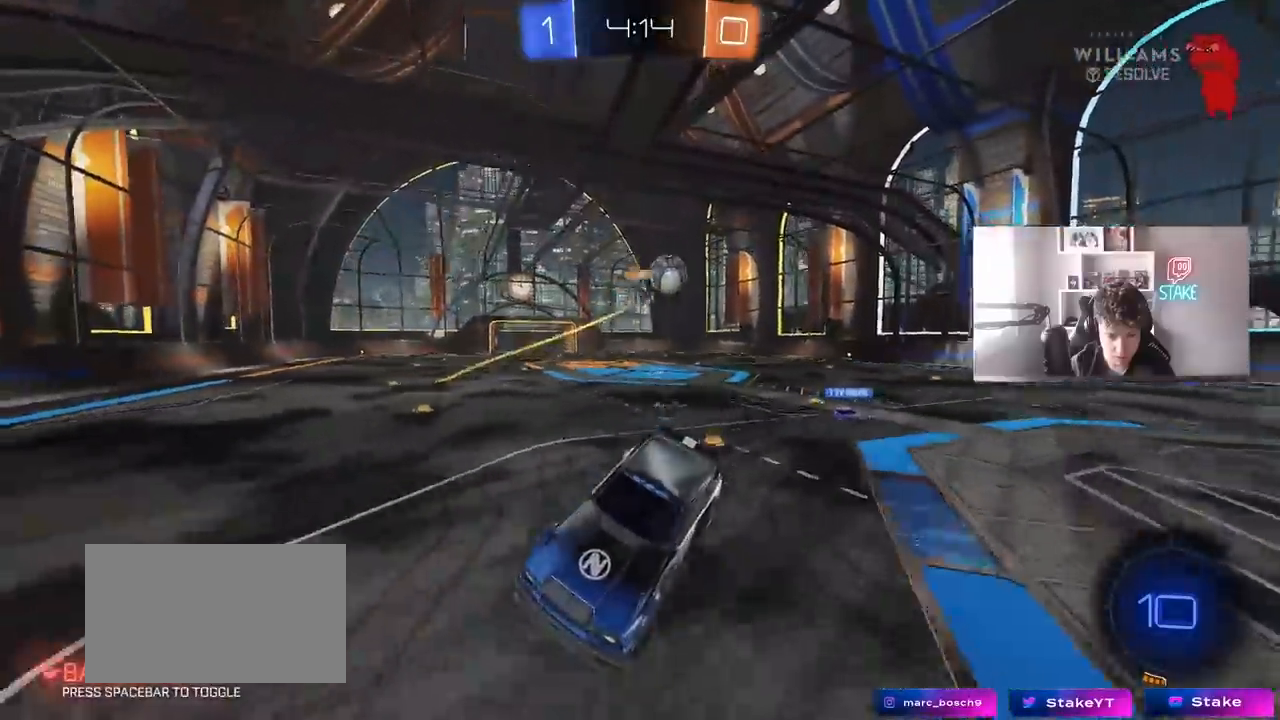
{"keys": ["a", "w"], "mouse": [], "mouse_move": "still", "events": [[17, "a", "down"], [17, "w", "down"], [383, "shift", "down"], [467, "shift", "up"]]}
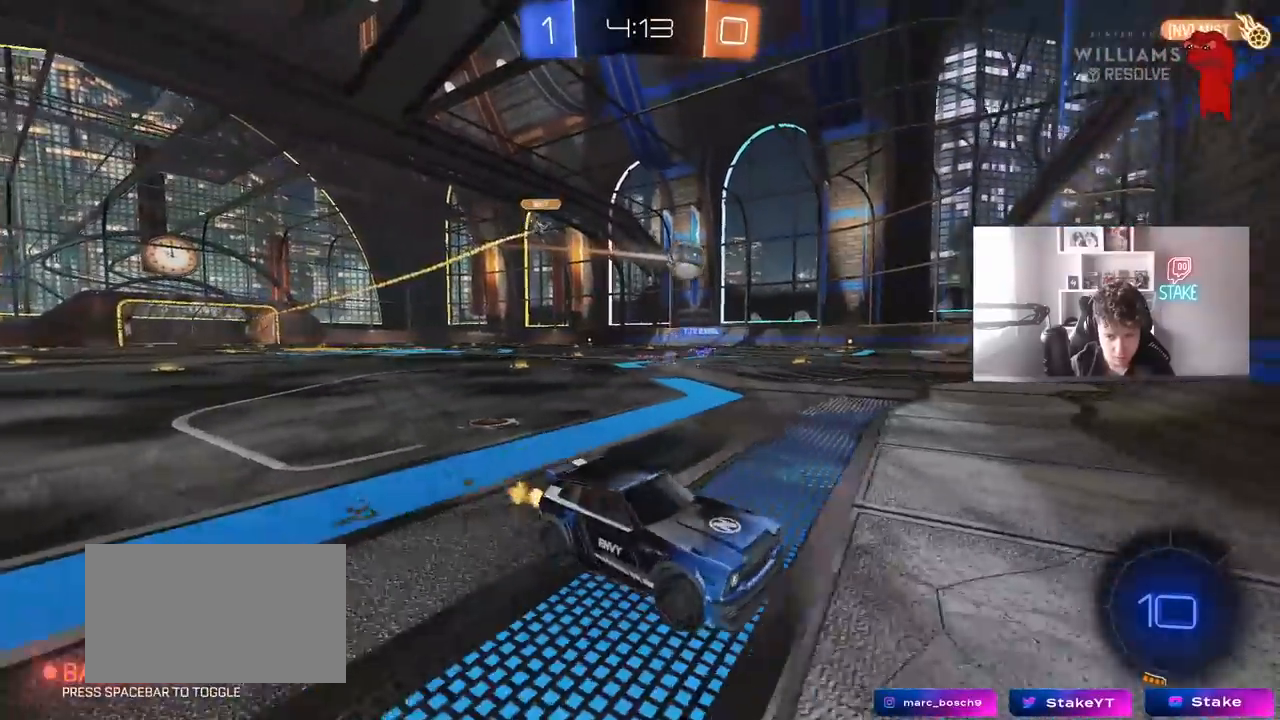
{"keys": ["a", "w"], "mouse": [], "mouse_move": "still", "events": []}
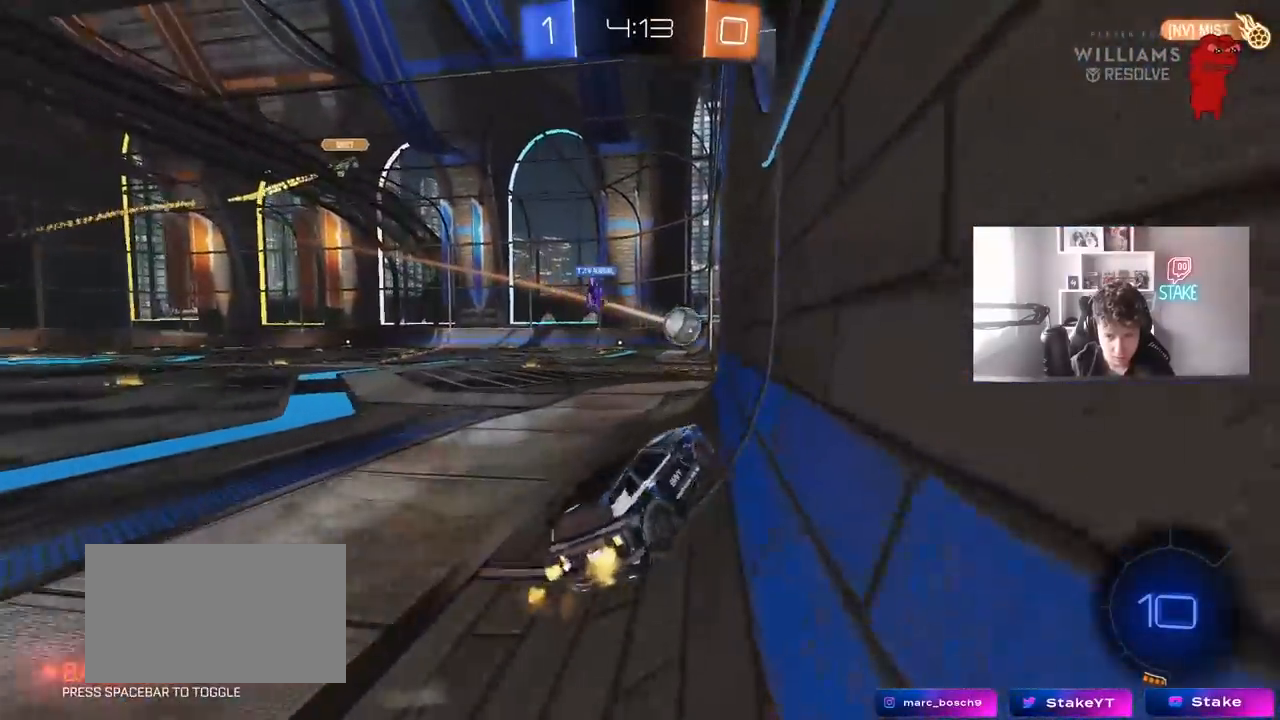
{"keys": ["a", "s", "shift"], "mouse": [], "mouse_move": "up-right", "events": [[33, "mouse_right", "down"], [133, "mouse_right", "up"], [183, "mouse_right", "down"], [183, "shift", "down"], [267, "w", "up"], [317, "s", "down"], [417, "mouse_right", "up"]]}
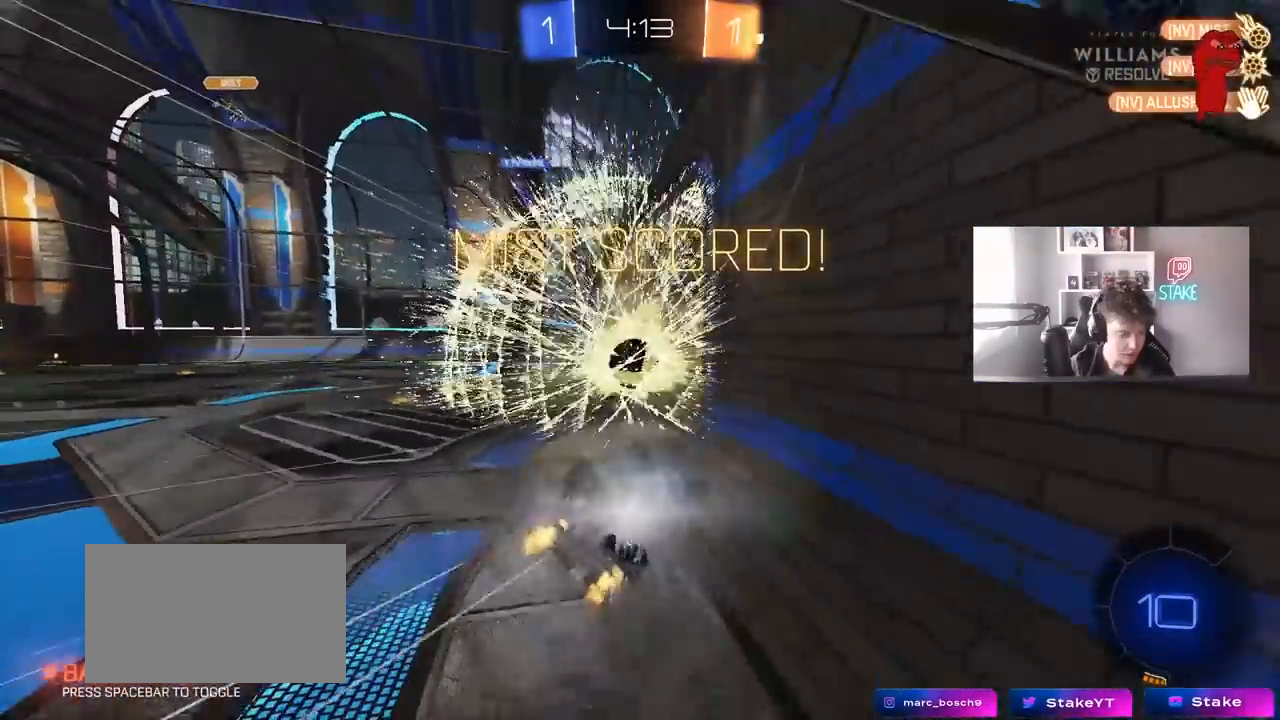
{"keys": ["a", "shift"], "mouse": [], "mouse_move": "still", "events": [[150, "s", "up"], [333, "s", "down"], [417, "s", "up"]]}
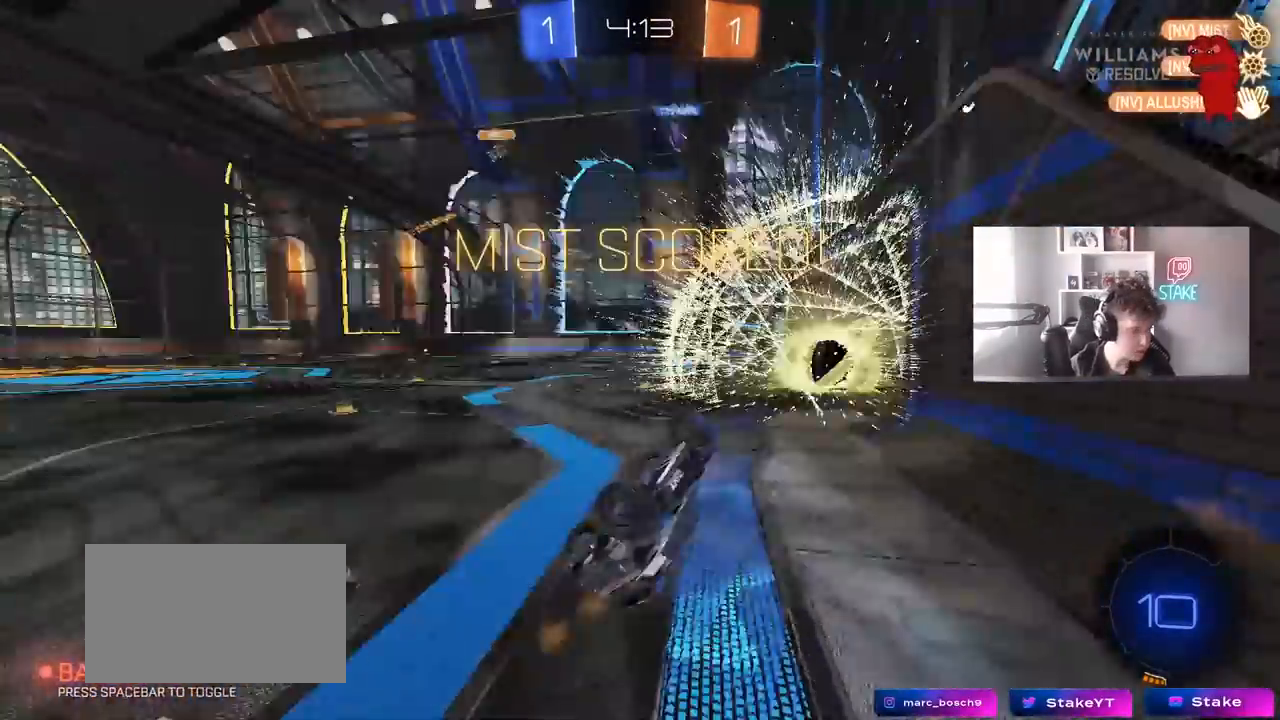
{"keys": [], "mouse": [], "mouse_move": "still", "events": [[17, "space", "down"], [167, "shift", "up"], [200, "space", "up"], [200, "w", "down"], [300, "w", "up"], [450, "a", "up"]]}
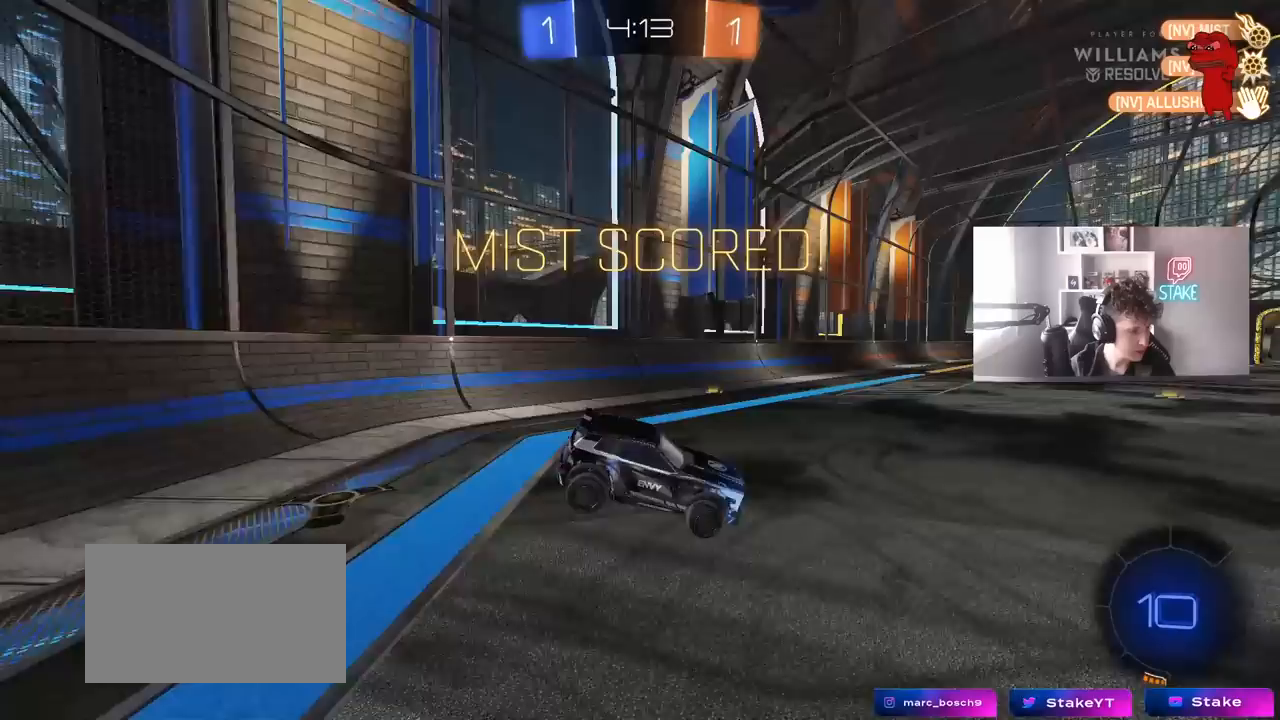
{"keys": ["d", "shift"], "mouse": ["left"], "mouse_move": "still", "events": [[133, "s", "down"], [183, "a", "down"], [183, "shift", "down"], [317, "mouse_left", "down"], [317, "shift", "up"], [367, "a", "up"], [417, "d", "down"], [417, "s", "up"], [417, "shift", "down"]]}
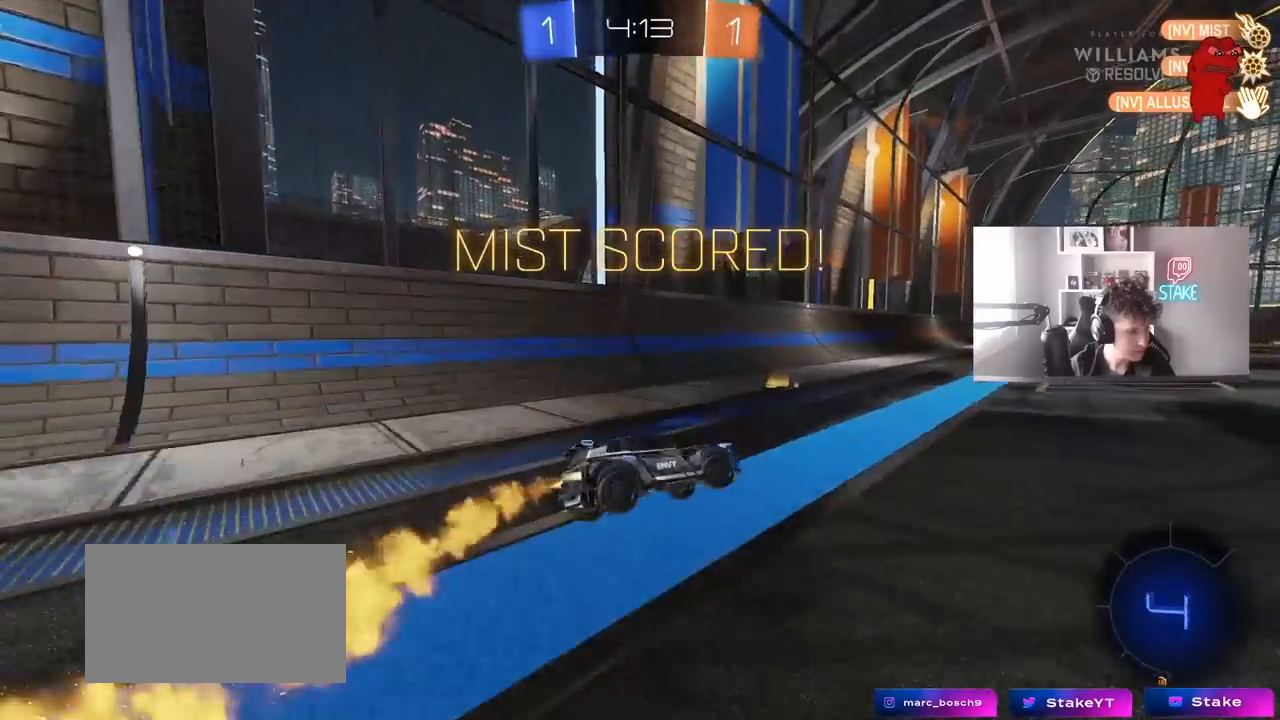
{"keys": ["shift", "w"], "mouse": ["right"], "mouse_move": "still", "events": [[100, "d", "up"], [183, "mouse_left", "up"], [200, "mouse_right", "down"], [200, "w", "down"], [283, "mouse_right", "up"], [383, "mouse_right", "down"]]}
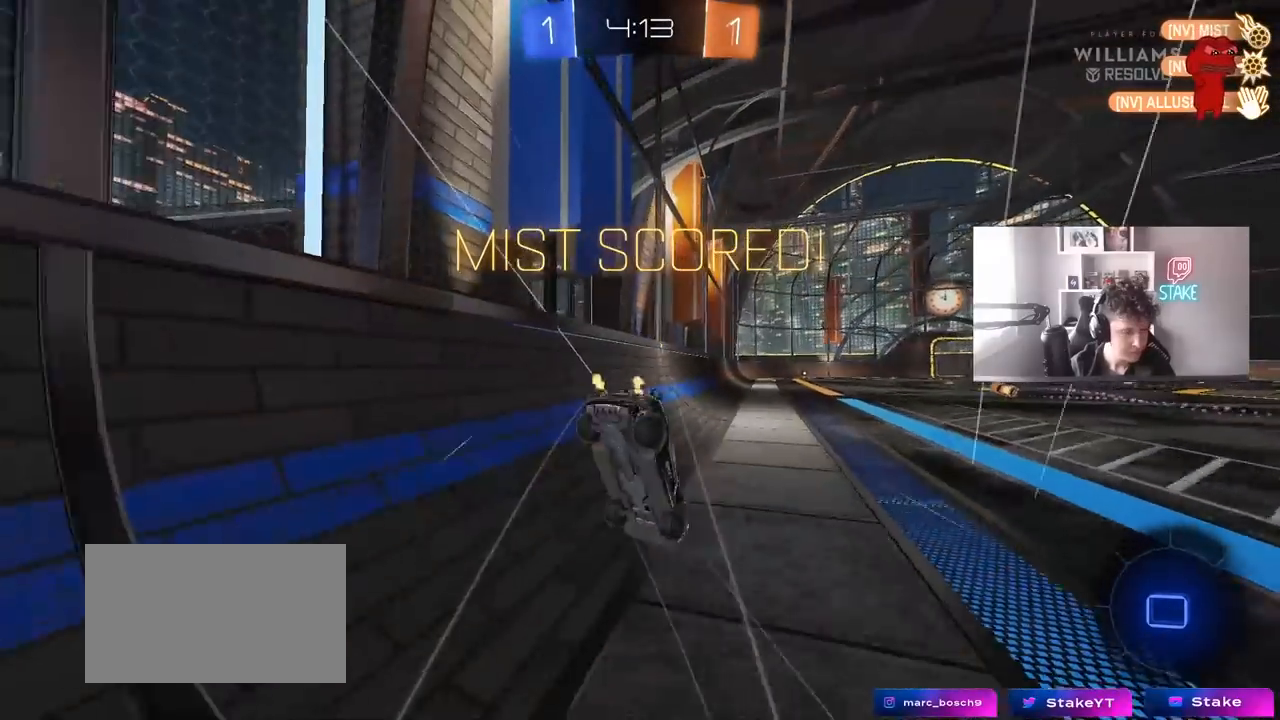
{"keys": ["d", "shift"], "mouse": [], "mouse_move": "still", "events": [[117, "mouse_right", "up"], [217, "d", "down"], [483, "w", "up"]]}
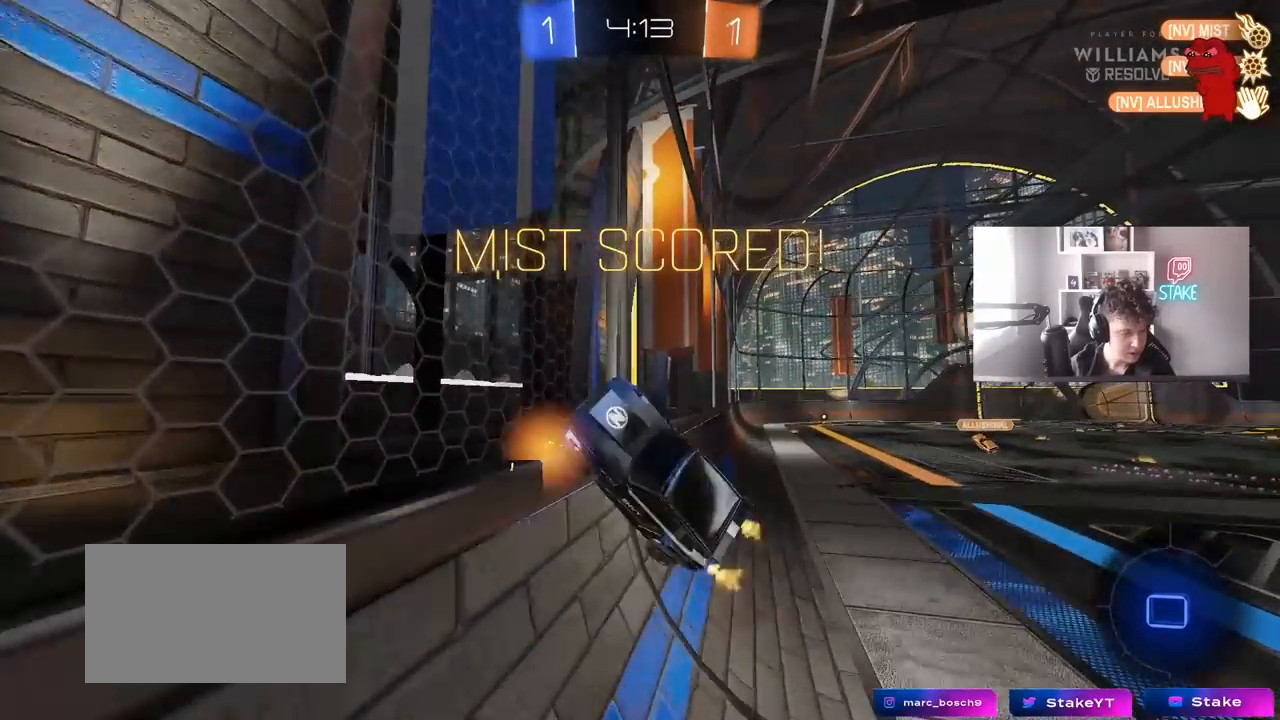
{"keys": ["d", "shift"], "mouse": [], "mouse_move": "still", "events": [[317, "mouse_right", "down"], [500, "mouse_right", "up"]]}
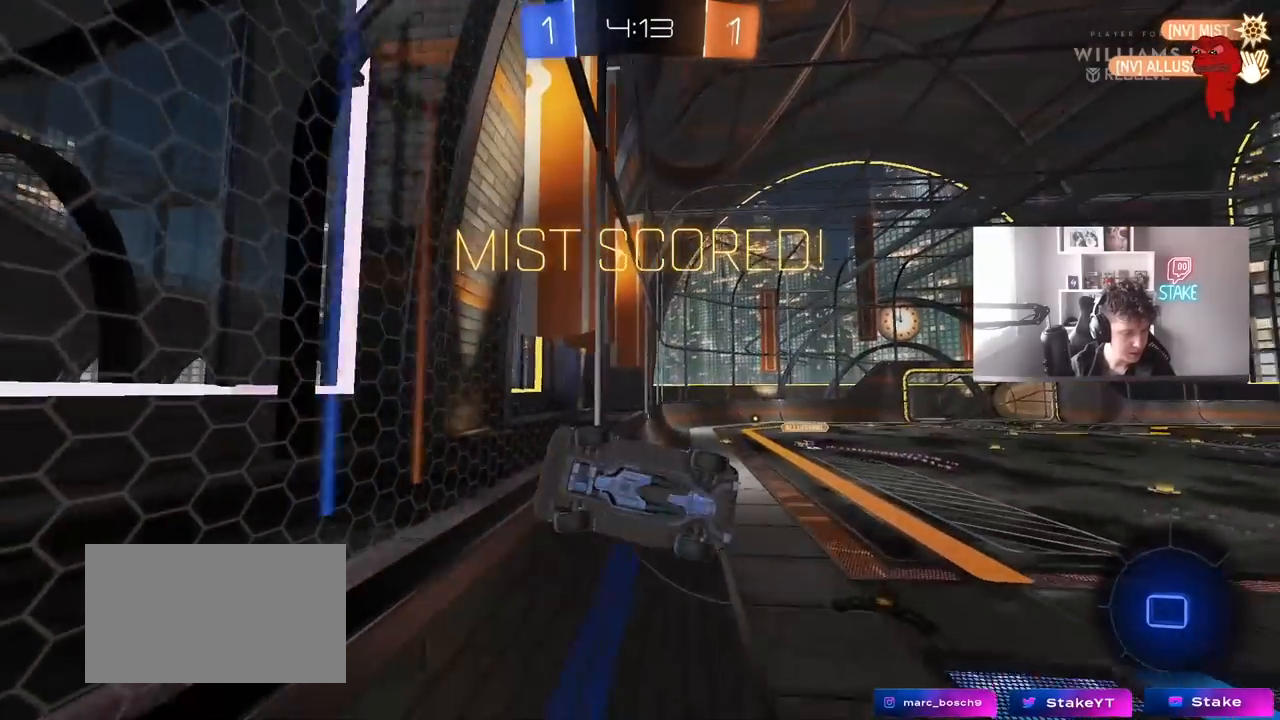
{"keys": [], "mouse": ["right"], "mouse_move": "still", "events": [[50, "d", "up"], [50, "mouse_right", "down"], [50, "shift", "up"], [283, "mouse_right", "up"], [333, "mouse_right", "down"]]}
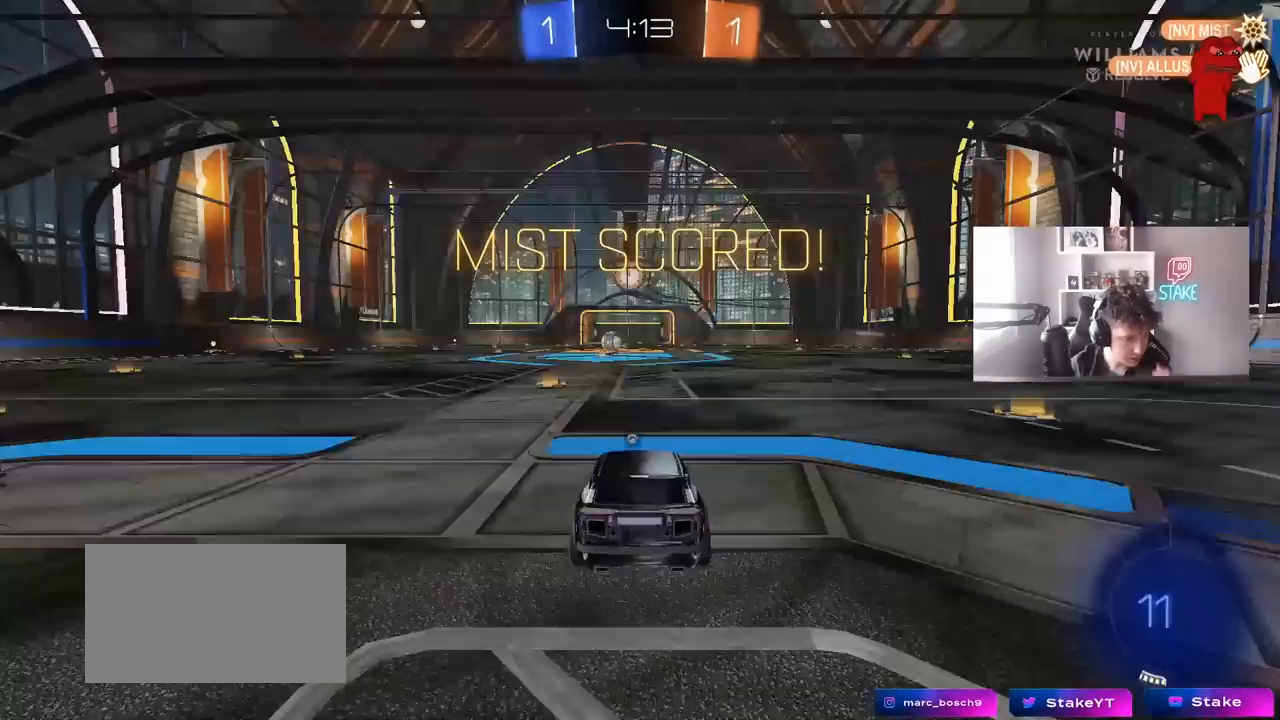
{"keys": [], "mouse": ["right"], "mouse_move": "still", "events": [[67, "mouse_right", "up"], [500, "mouse_right", "down"]]}
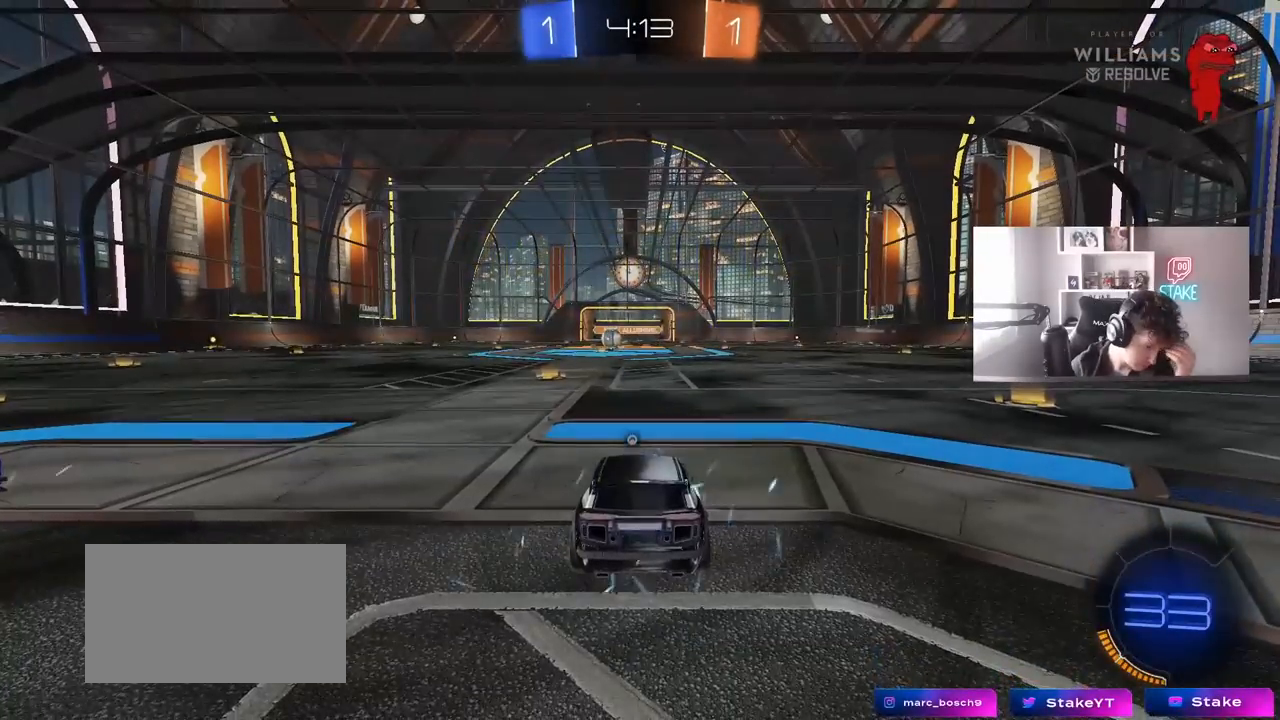
{"keys": [], "mouse": ["right"], "mouse_move": "still", "events": [[233, "mouse_right", "up"], [367, "mouse_right", "down"]]}
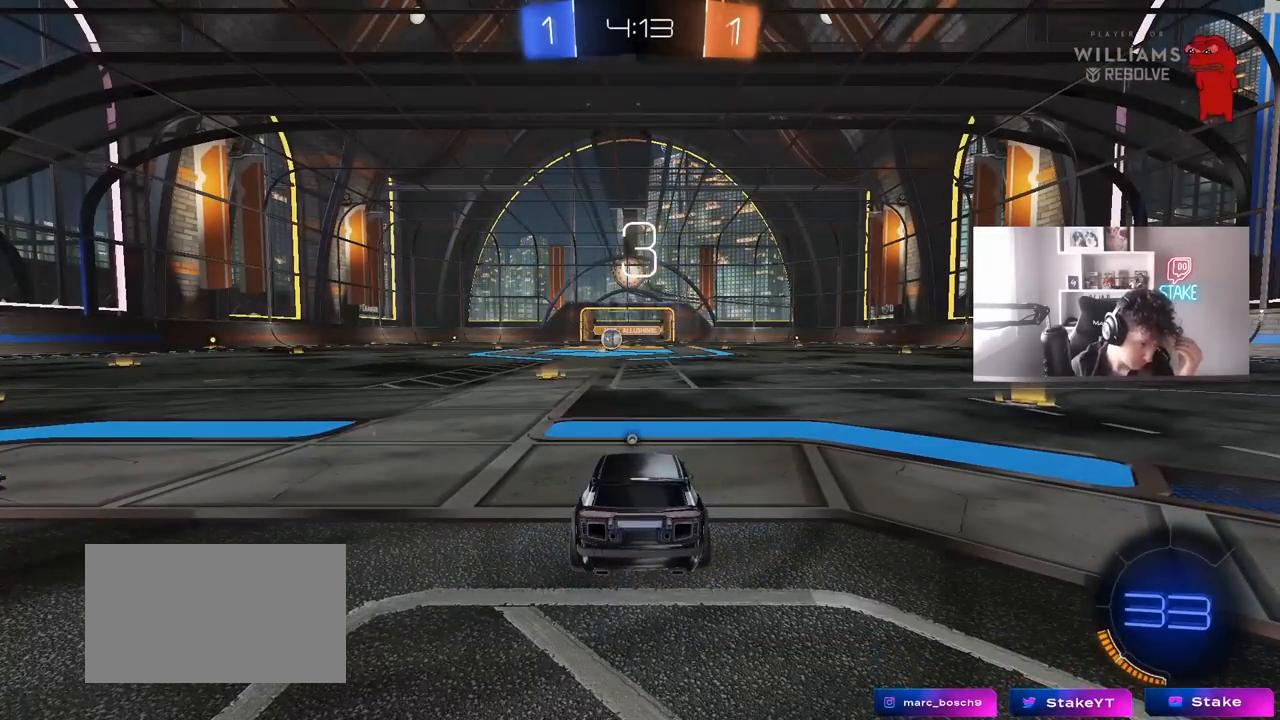
{"keys": [], "mouse": ["right"], "mouse_move": "still", "events": [[150, "mouse_right", "up"], [383, "mouse_right", "down"]]}
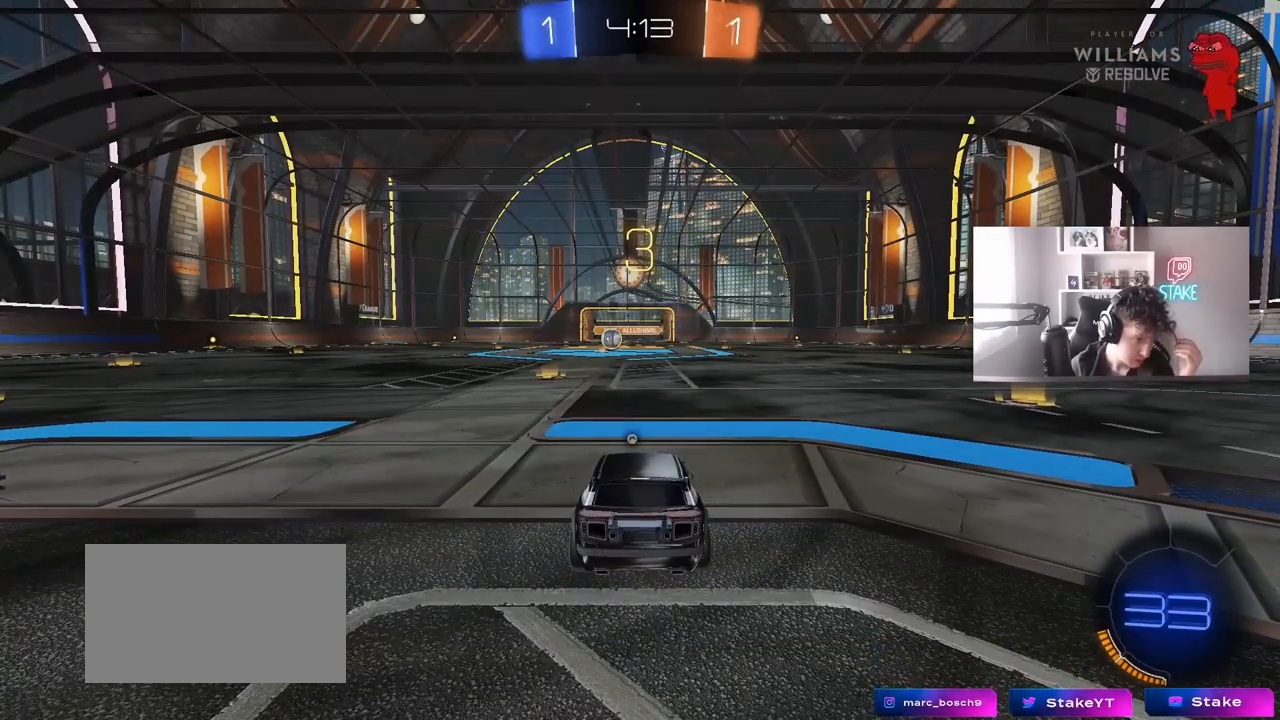
{"keys": [], "mouse": [], "mouse_move": "still", "events": [[117, "mouse_right", "up"], [300, "mouse_right", "down"], [483, "mouse_right", "up"]]}
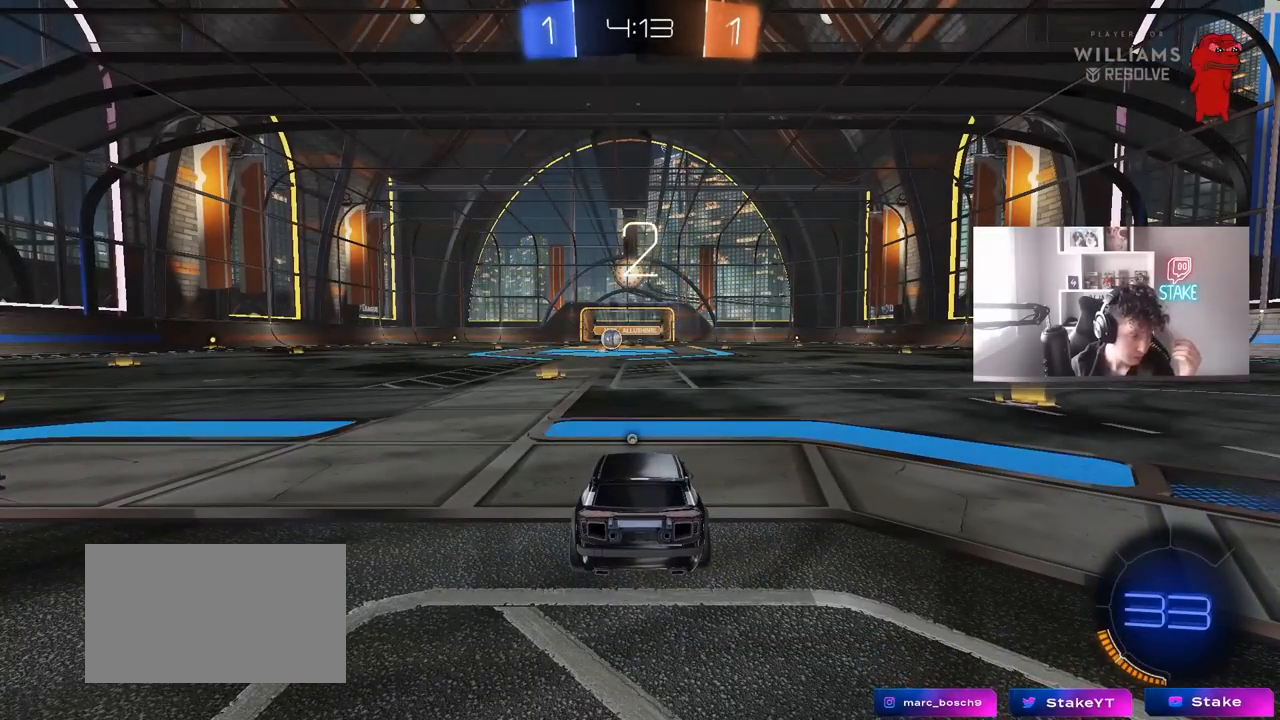
{"keys": [], "mouse": [], "mouse_move": "up", "events": [[183, "mouse_right", "down"], [317, "mouse_right", "up"]]}
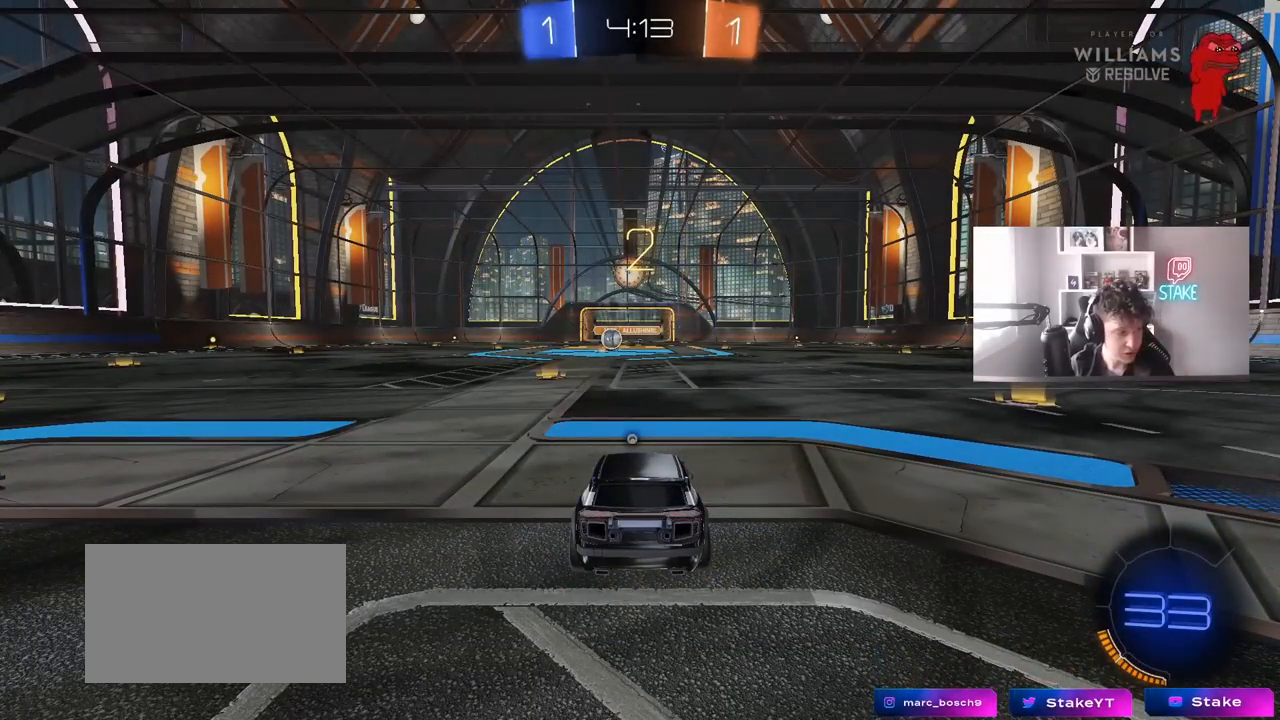
{"keys": ["w"], "mouse": [], "mouse_move": "still", "events": [[483, "w", "down"]]}
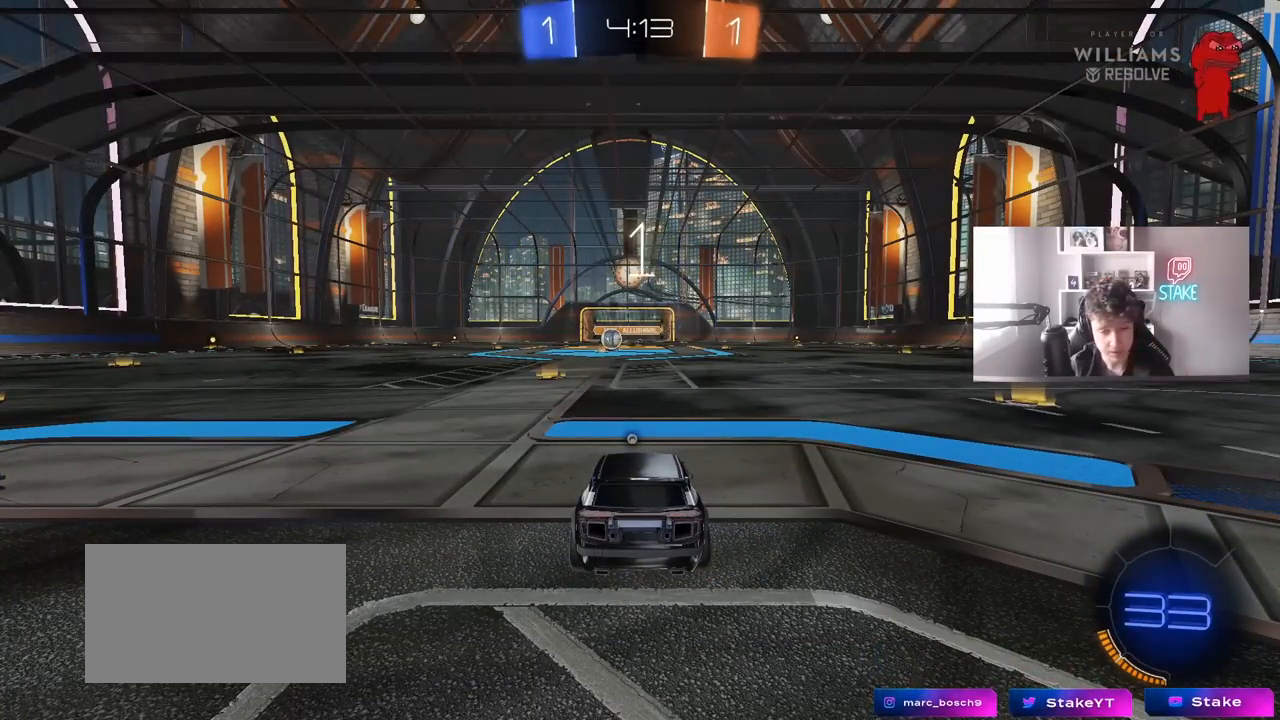
{"keys": ["tab", "w"], "mouse": [], "mouse_move": "still", "events": [[217, "tab", "down"], [300, "space", "down"], [483, "space", "up"]]}
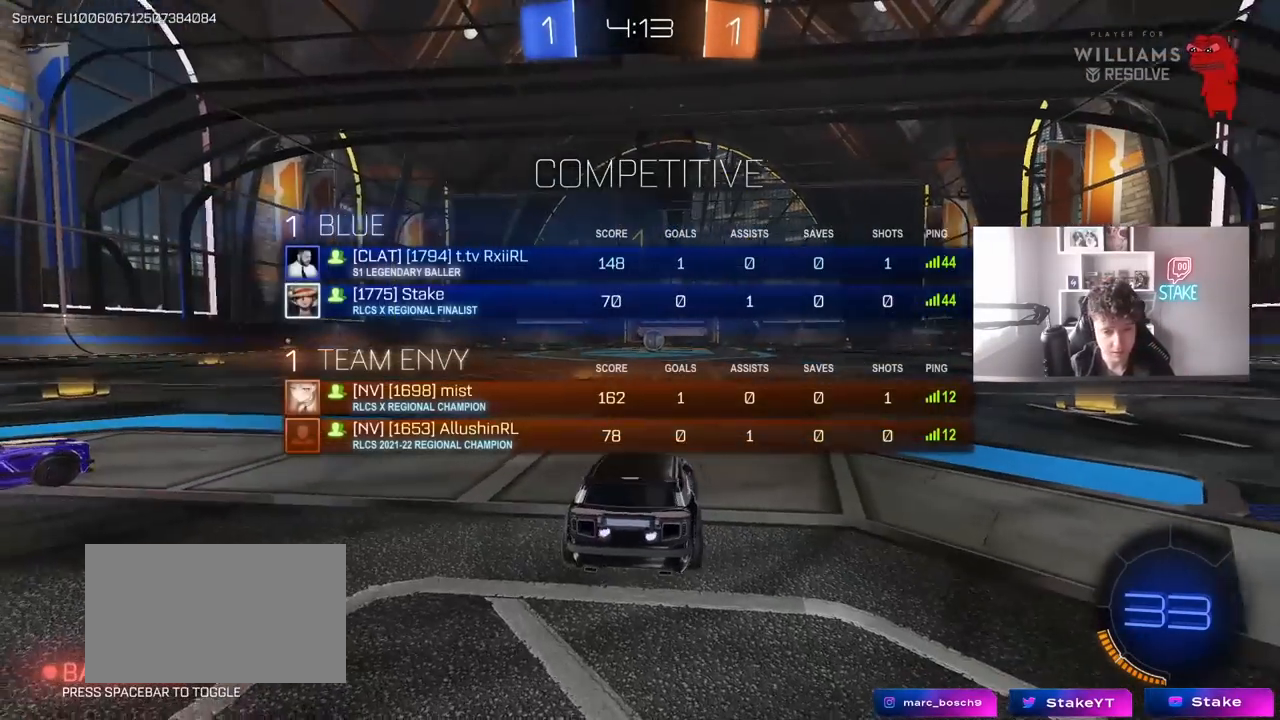
{"keys": ["w"], "mouse": [], "mouse_move": "right", "events": [[317, "tab", "up"]]}
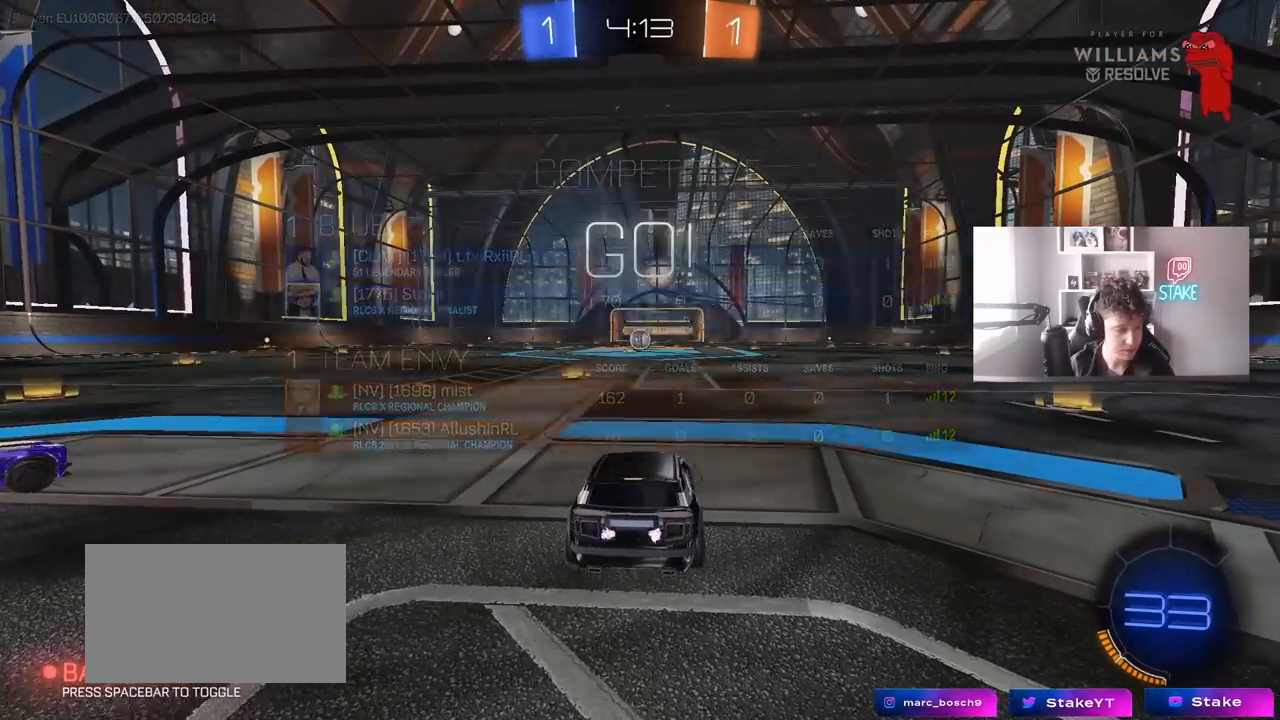
{"keys": ["a", "shift", "w"], "mouse": ["left"], "mouse_move": "still", "events": [[333, "d", "down"], [333, "mouse_left", "down"], [333, "mouse_right", "down"], [433, "a", "down"], [433, "d", "up"], [433, "mouse_right", "up"], [433, "shift", "down"]]}
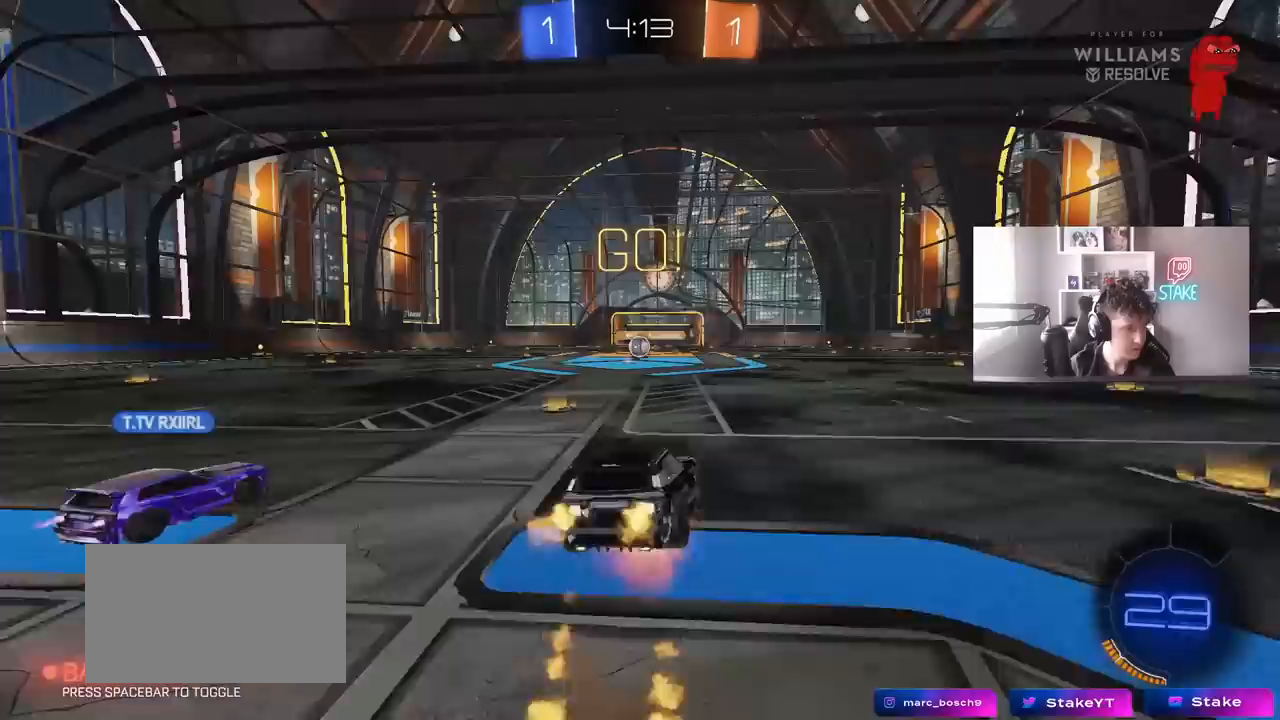
{"keys": ["a", "shift"], "mouse": [], "mouse_move": "still", "events": [[33, "mouse_right", "down"], [33, "s", "down"], [33, "w", "up"], [167, "mouse_left", "up"], [217, "mouse_right", "up"], [400, "s", "up"]]}
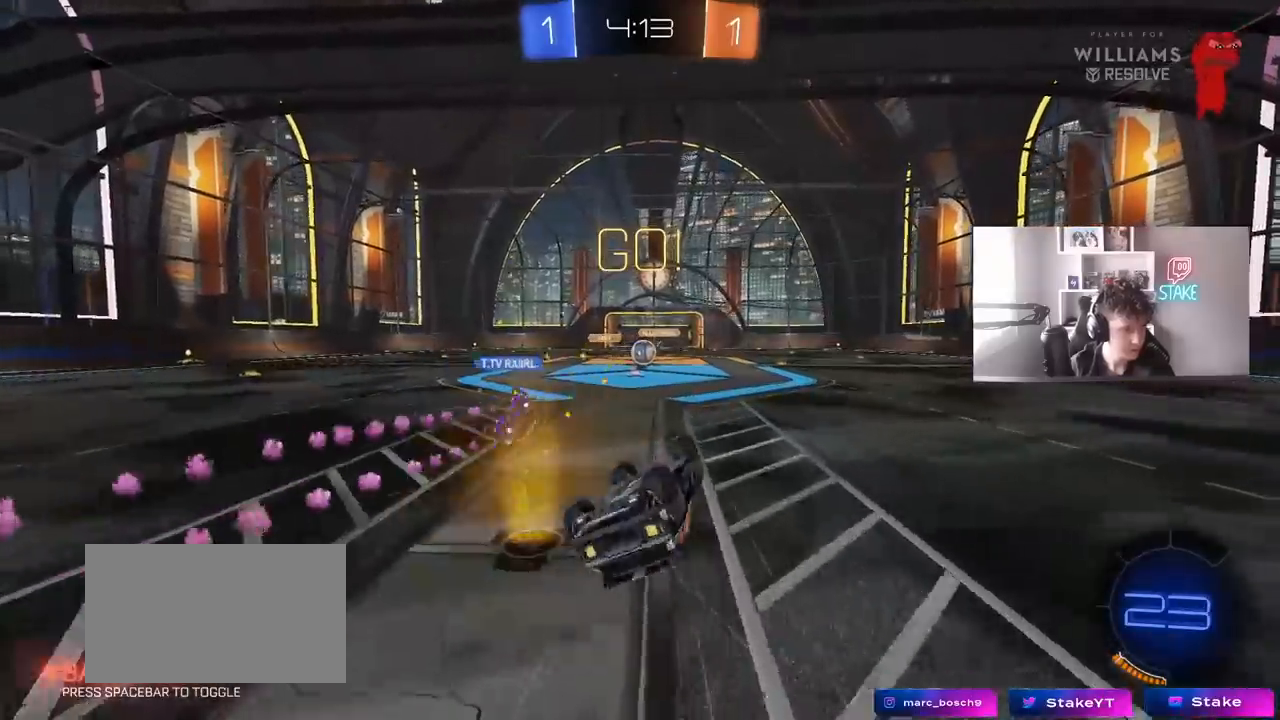
{"keys": ["w"], "mouse": [], "mouse_move": "still", "events": [[33, "s", "down"], [233, "s", "up"], [317, "a", "up"], [317, "shift", "up"], [417, "w", "down"]]}
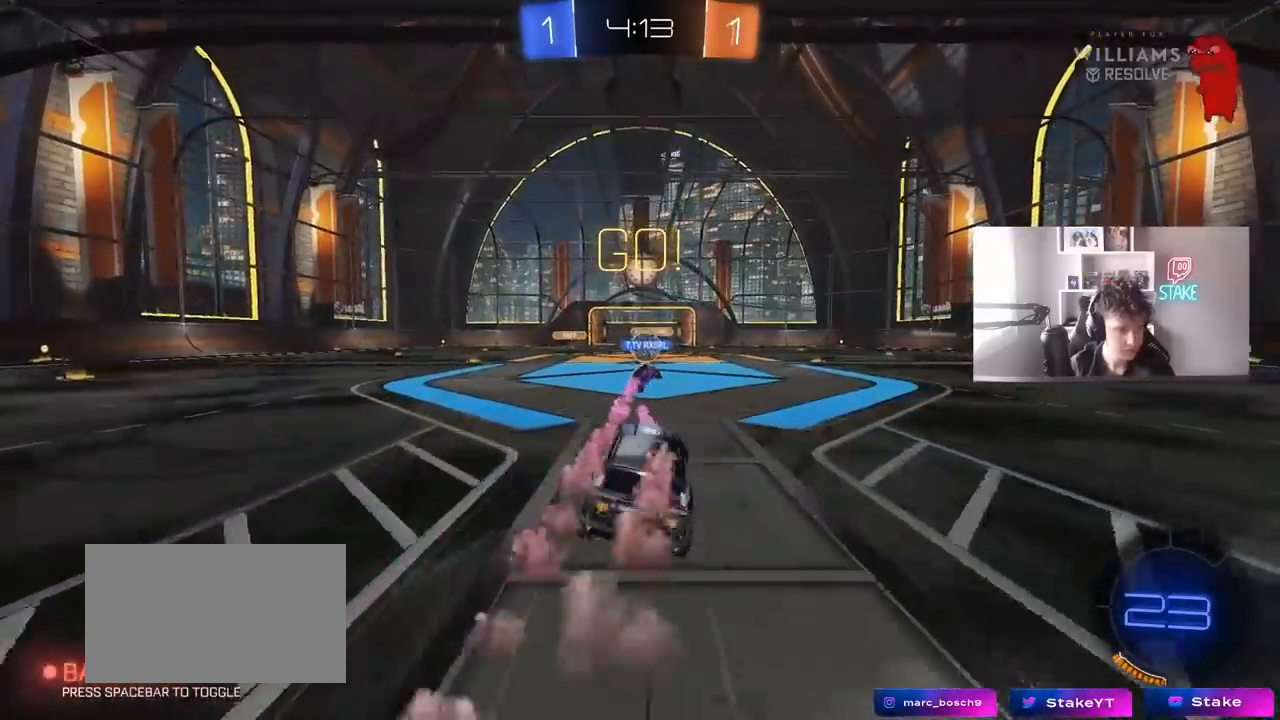
{"keys": ["w"], "mouse": [], "mouse_move": "still", "events": [[283, "d", "down"], [333, "d", "up"]]}
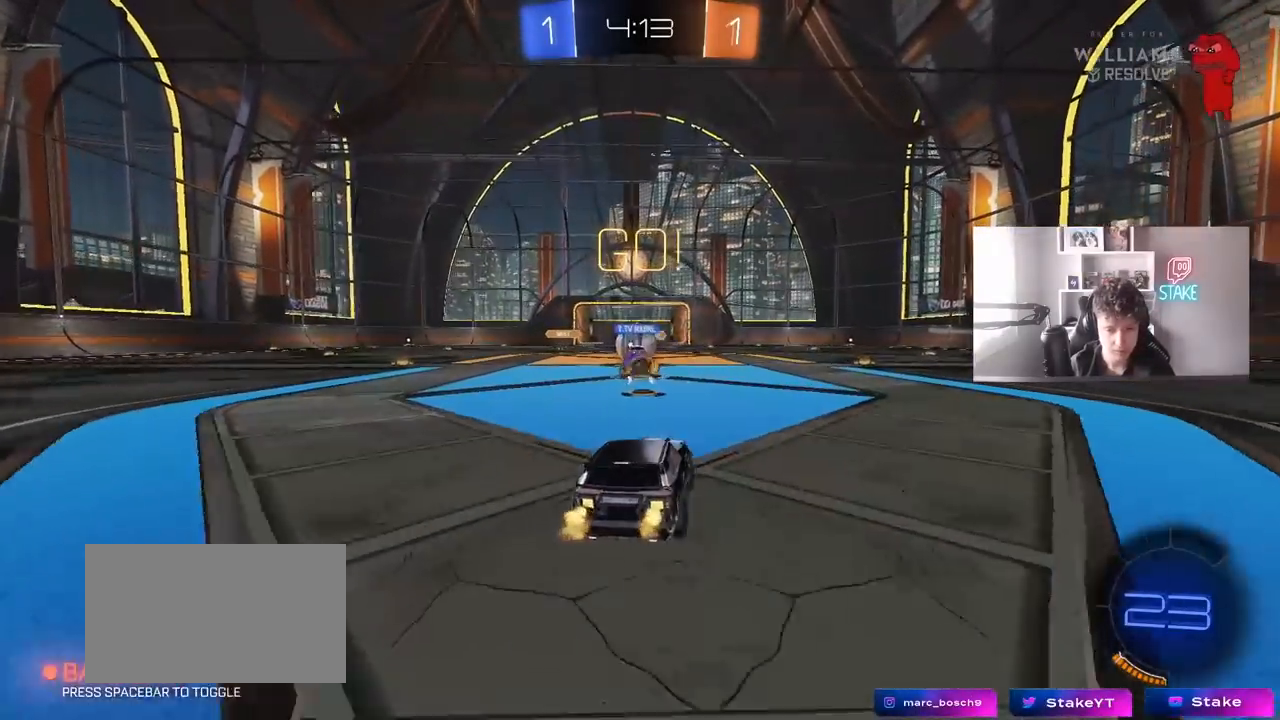
{"keys": ["a", "w"], "mouse": ["left"], "mouse_move": "still", "events": [[117, "a", "down"], [350, "shift", "down"], [450, "mouse_left", "down"], [450, "shift", "up"]]}
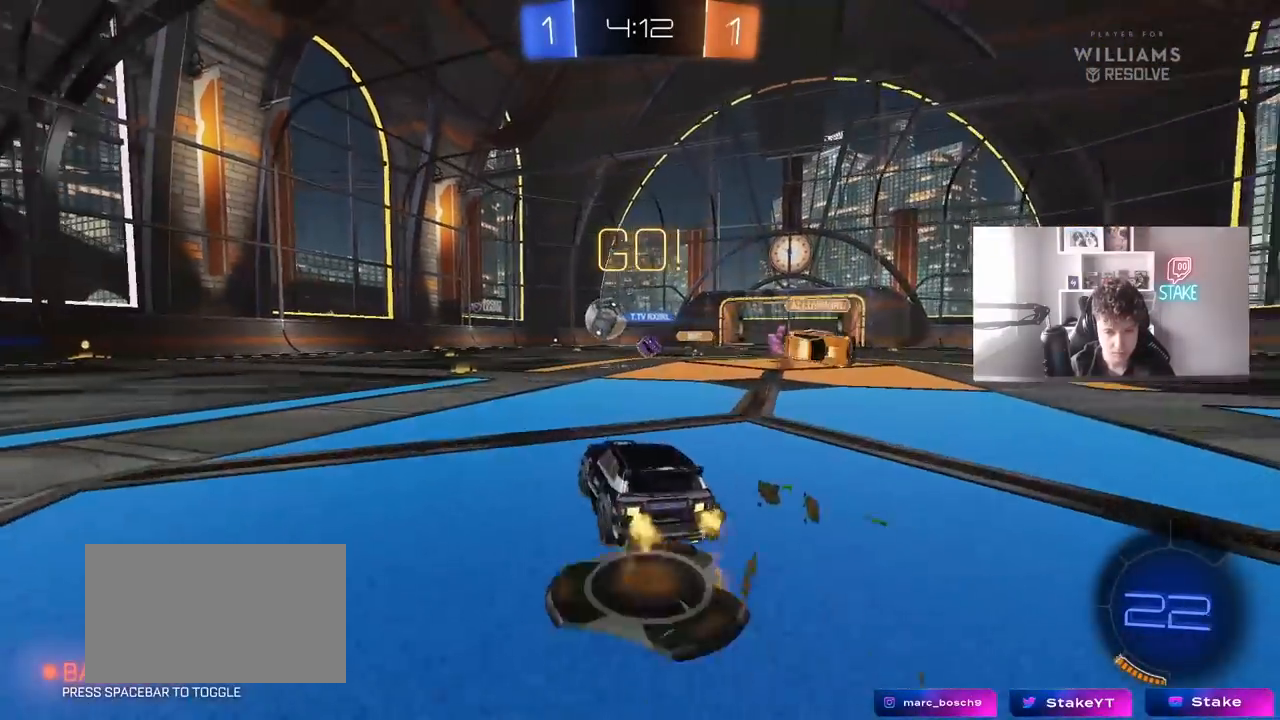
{"keys": ["a", "s", "shift"], "mouse": ["left"], "mouse_move": "still", "events": [[183, "a", "up"], [233, "a", "down"], [233, "mouse_right", "down"], [267, "mouse_right", "up"], [267, "shift", "down"], [367, "mouse_right", "down"], [417, "s", "down"], [417, "w", "up"], [500, "mouse_right", "up"]]}